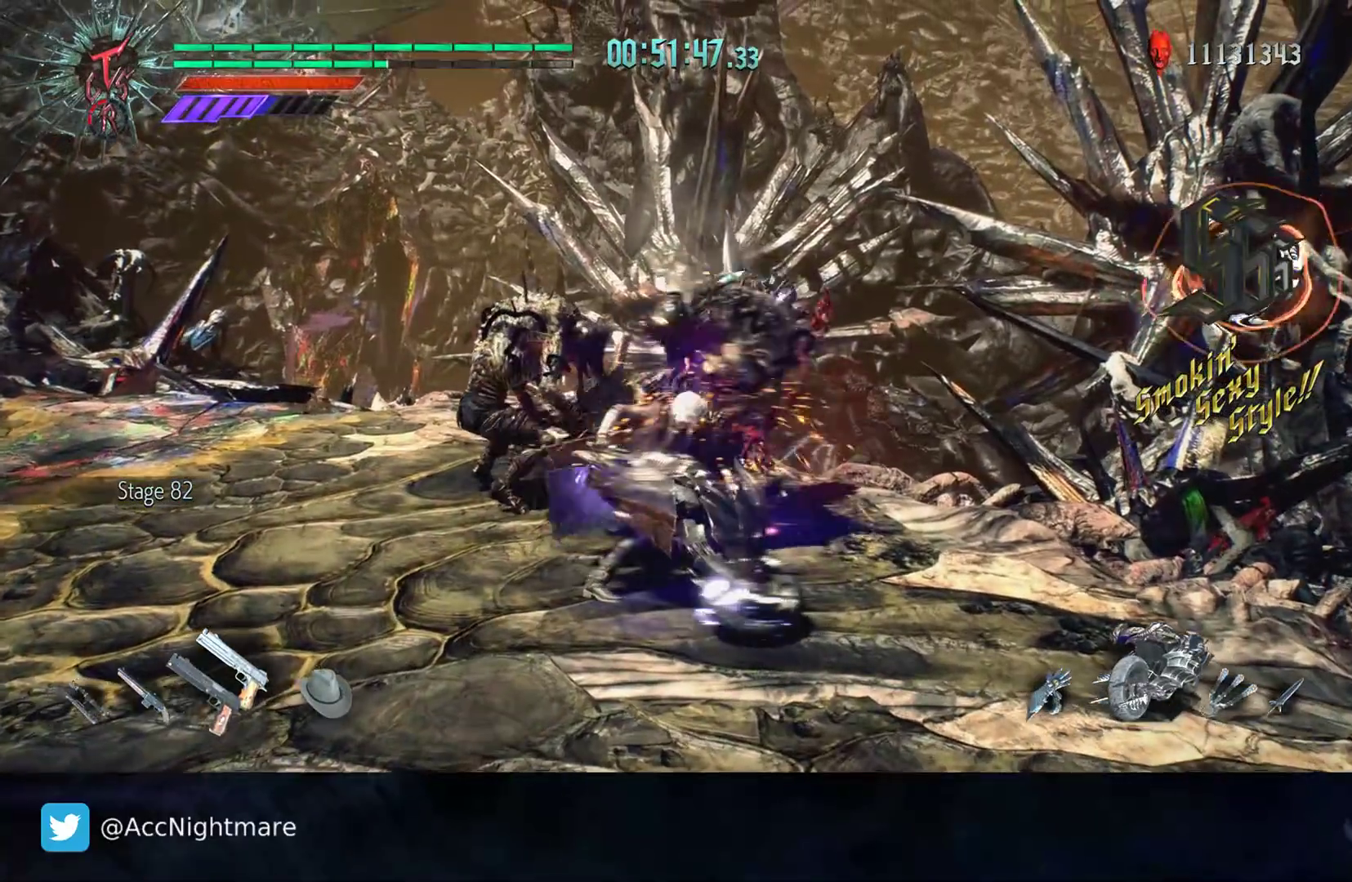
Gameplay with a controller (PlayStation layout); each line is a JSON object with the inputs held at the frame after it. "events" lists button and stick changes between this image and that frame as [ms after this image, input, new state], when the widget could be followed in between. Not read: R1 R2.
{"buttons": ["TRIANGLE"], "left_stick": "center", "right_stick": "center", "events": [[150, "TRIANGLE", "down"], [250, "TRIANGLE", "up"], [300, "TRIANGLE", "down"], [383, "TRIANGLE", "up"], [450, "TRIANGLE", "down"]]}
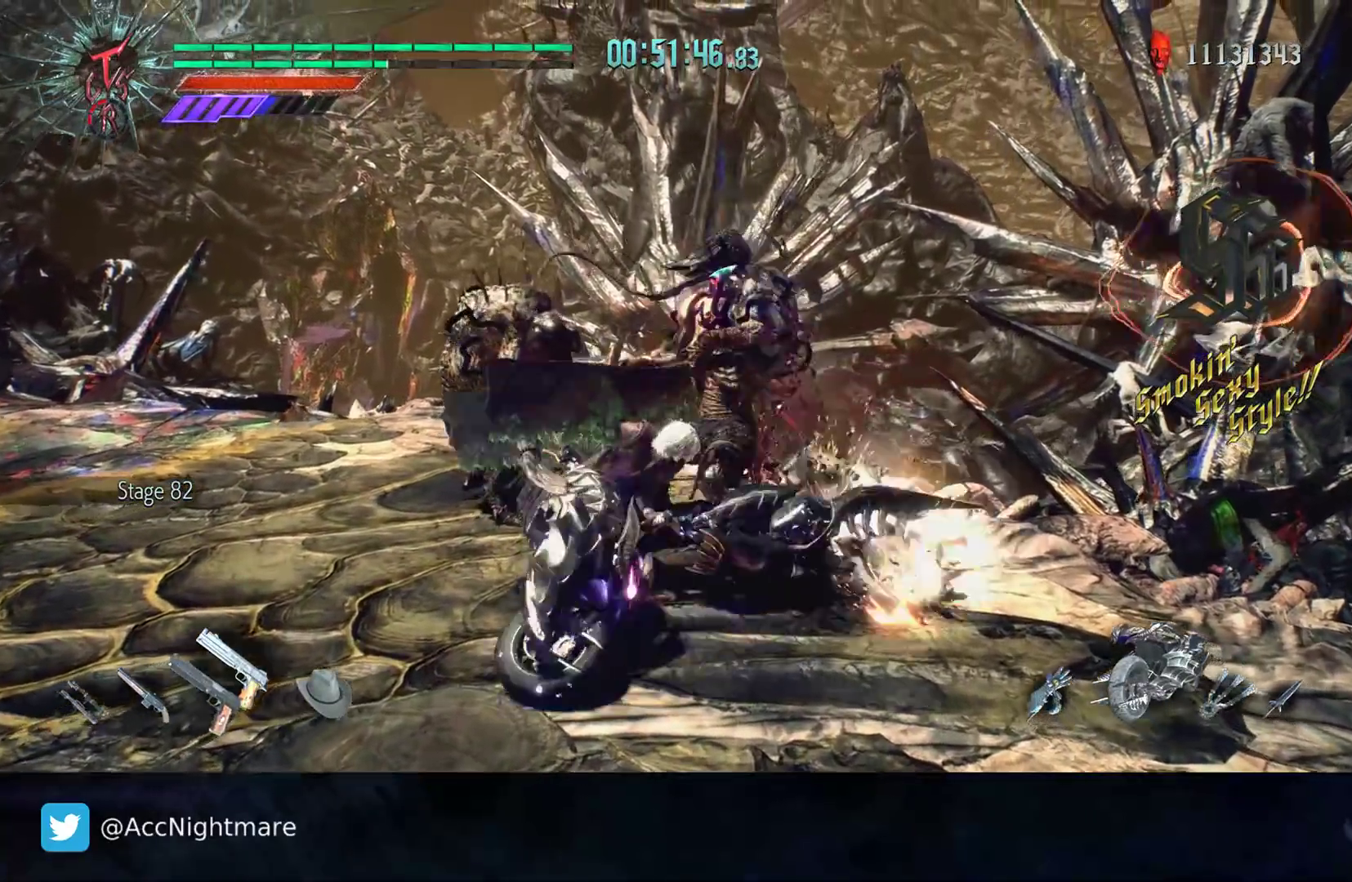
{"buttons": [], "left_stick": "center", "right_stick": "center", "events": [[50, "TRIANGLE", "up"], [100, "TRIANGLE", "down"], [183, "TRIANGLE", "up"]]}
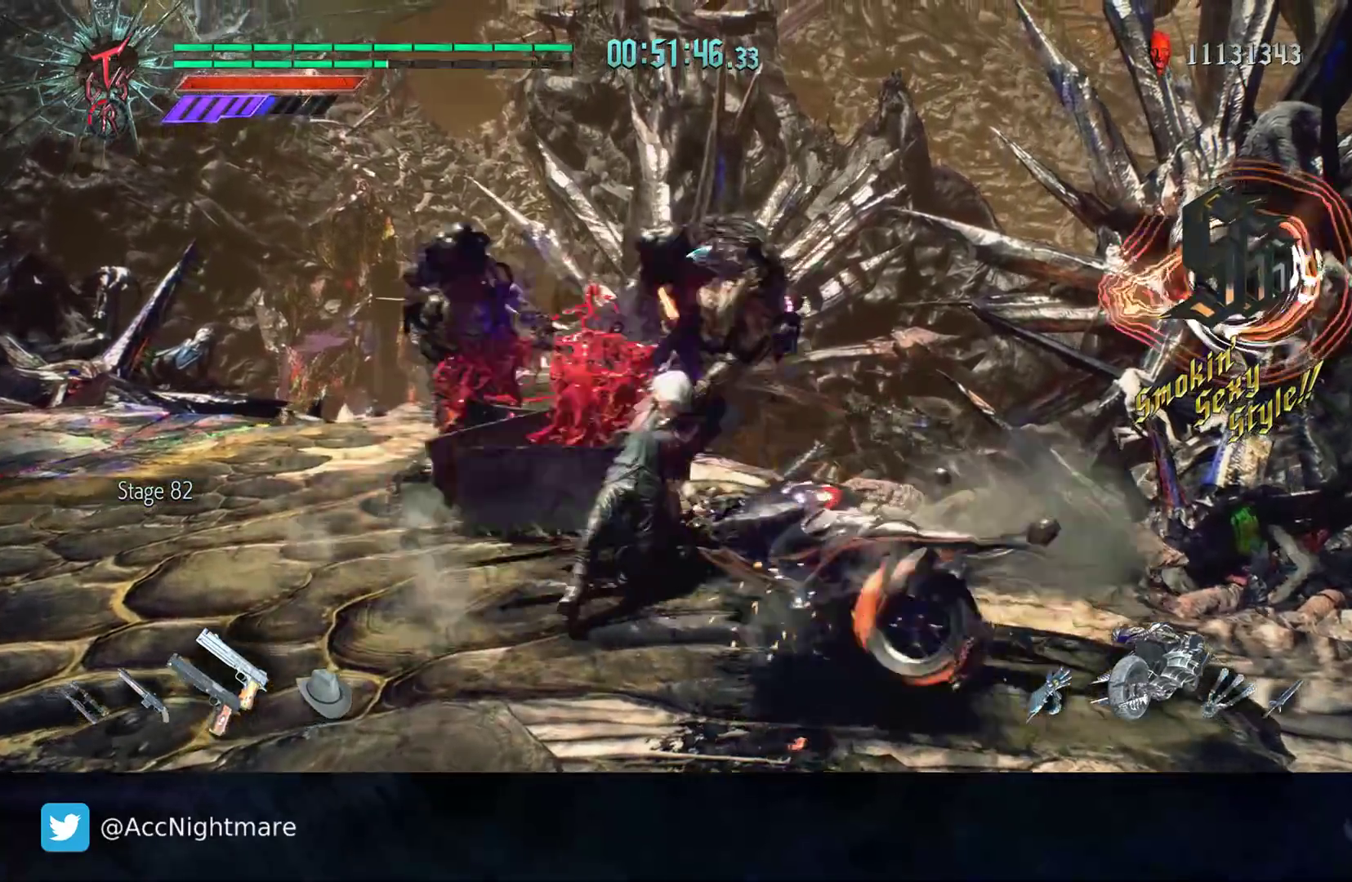
{"buttons": [], "left_stick": "center", "right_stick": "center", "events": []}
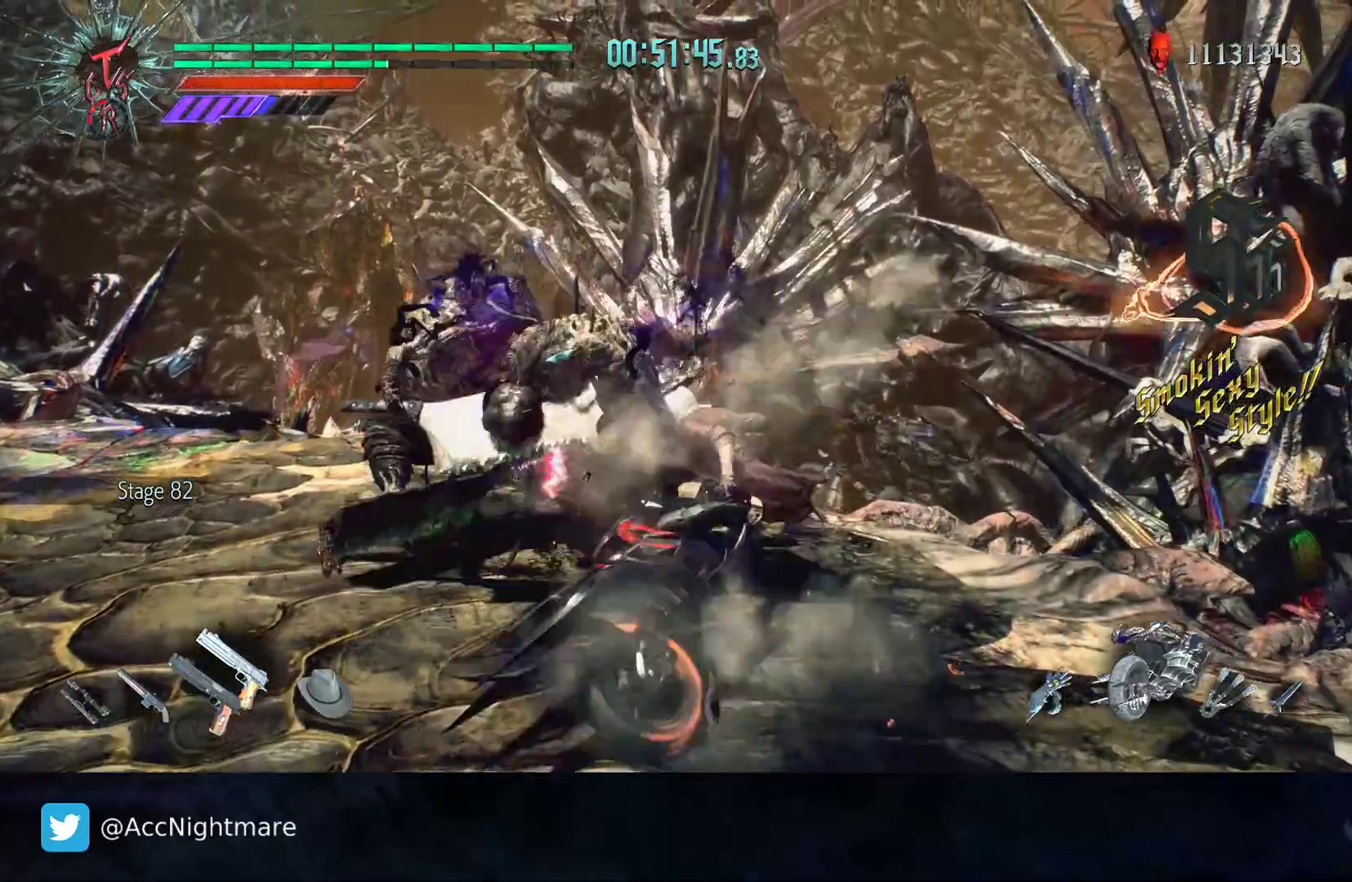
{"buttons": ["L1"], "left_stick": "center", "right_stick": "center", "events": [[333, "L1", "down"]]}
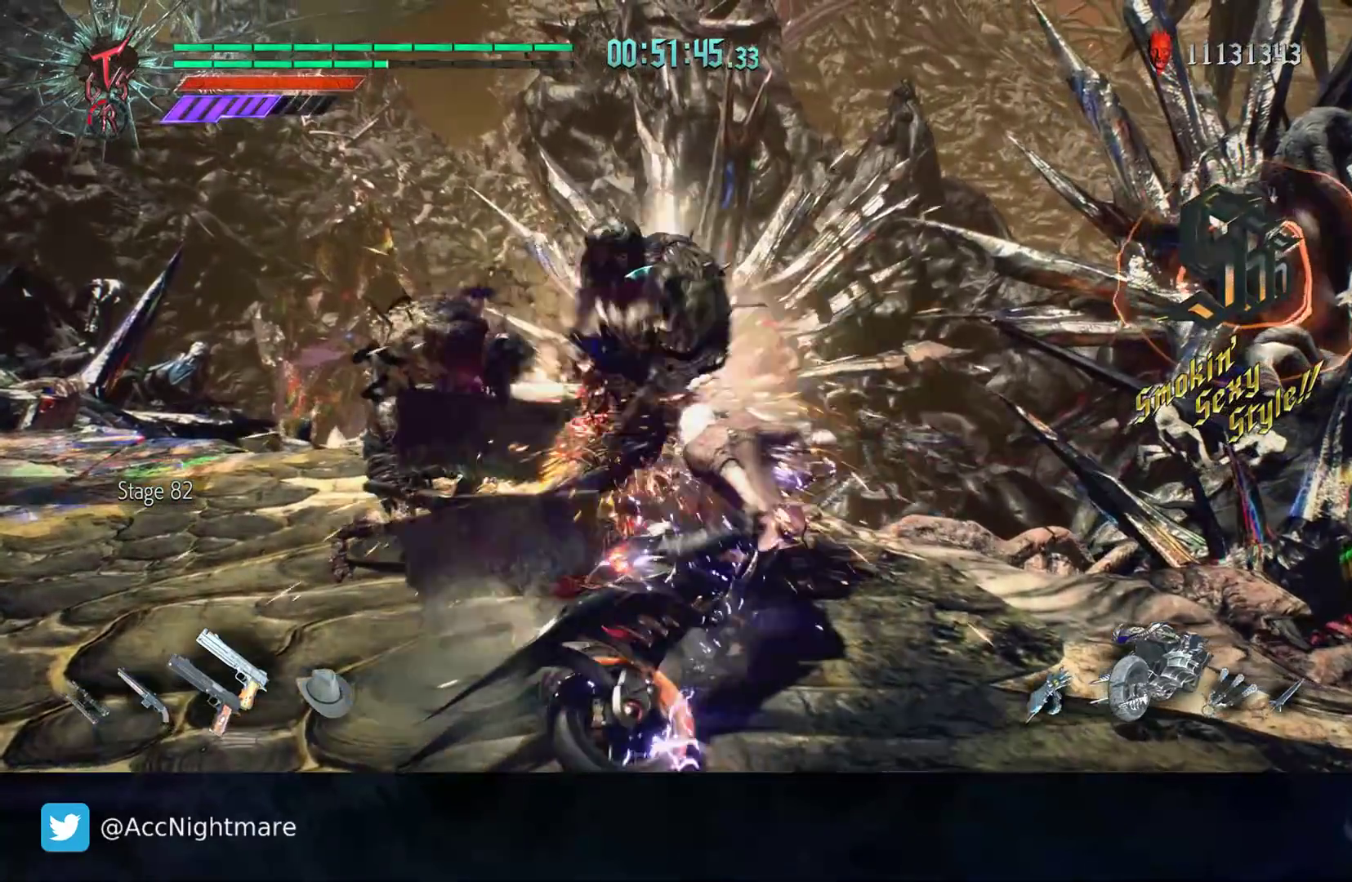
{"buttons": ["TRIANGLE", "L1"], "left_stick": "center", "right_stick": "center", "events": [[83, "TRIANGLE", "down"], [150, "TRIANGLE", "up"], [233, "TRIANGLE", "down"], [300, "TRIANGLE", "up"], [367, "TRIANGLE", "down"], [450, "TRIANGLE", "up"], [500, "TRIANGLE", "down"]]}
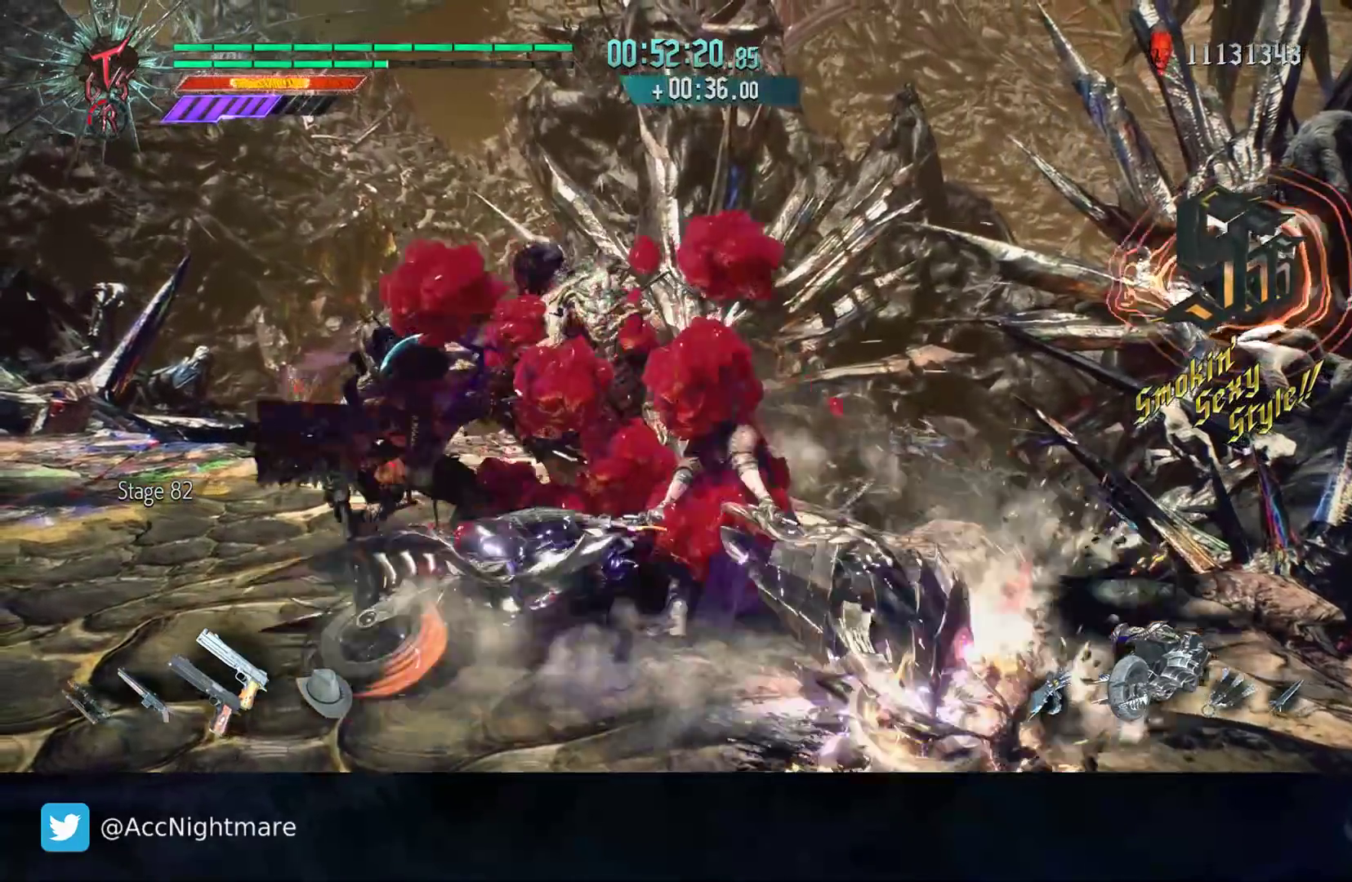
{"buttons": ["L1"], "left_stick": "center", "right_stick": "center", "events": [[100, "TRIANGLE", "up"]]}
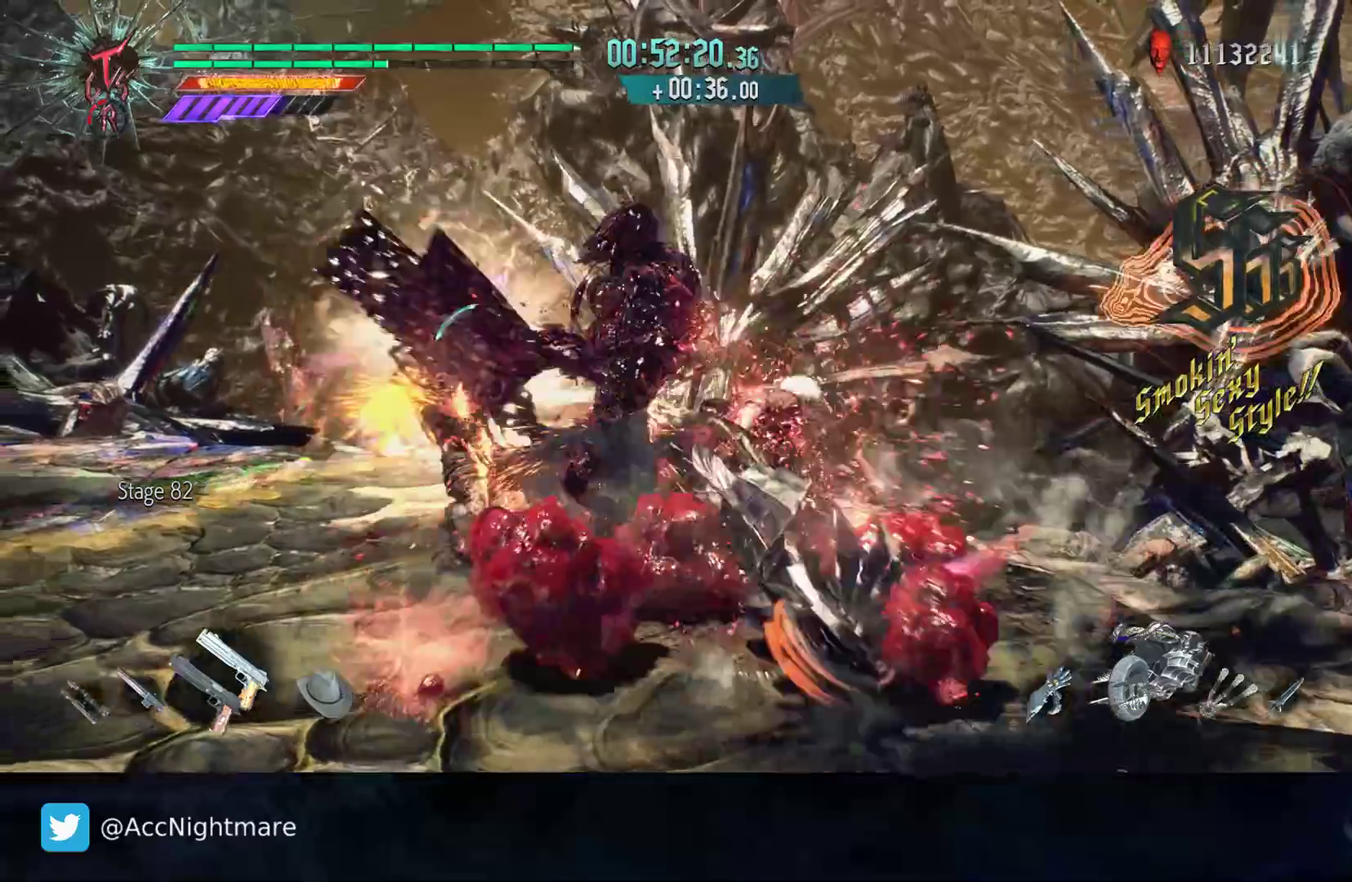
{"buttons": ["L1"], "left_stick": "center", "right_stick": "center", "events": []}
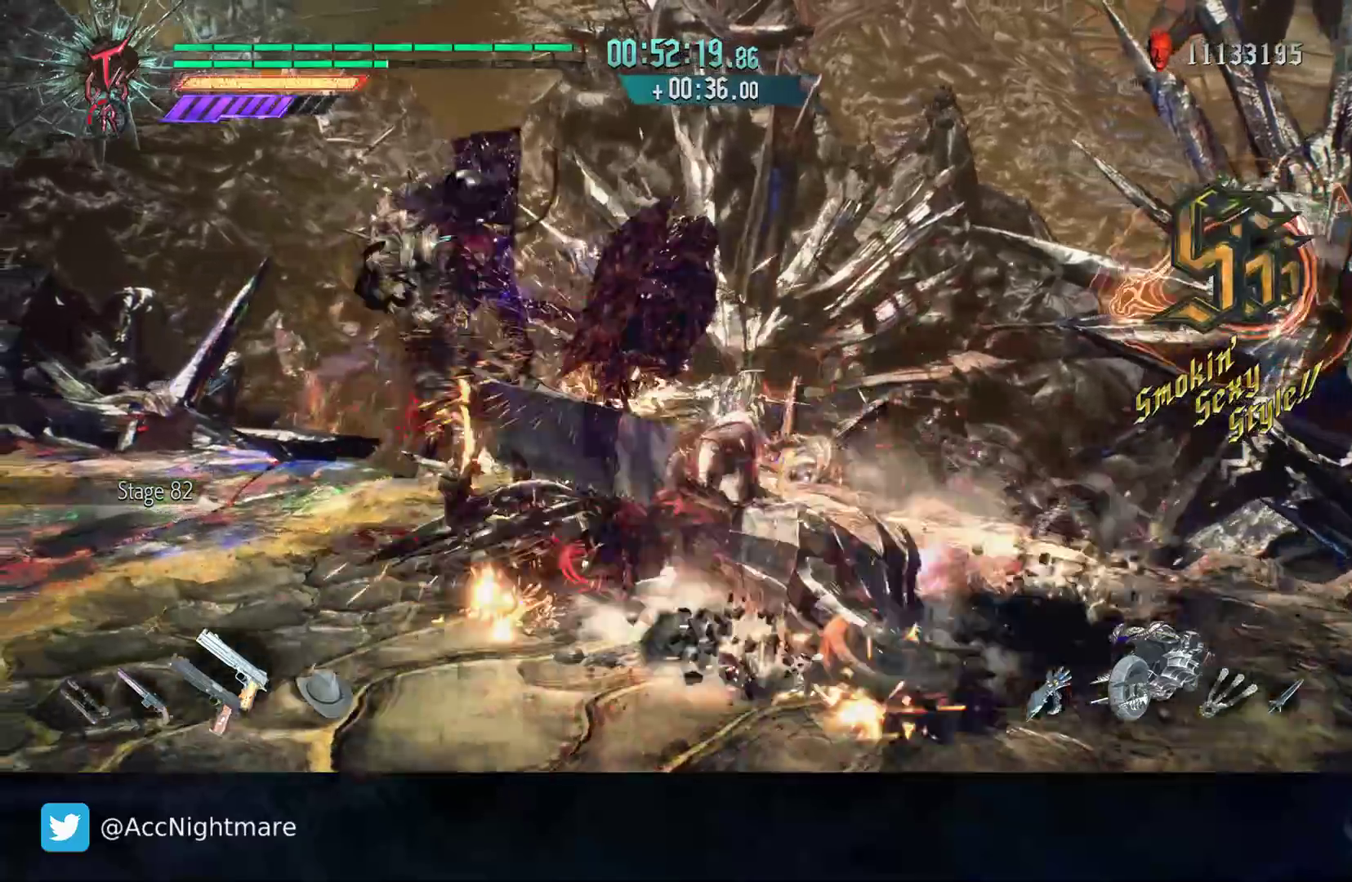
{"buttons": [], "left_stick": "center", "right_stick": "center", "events": [[283, "L1", "up"]]}
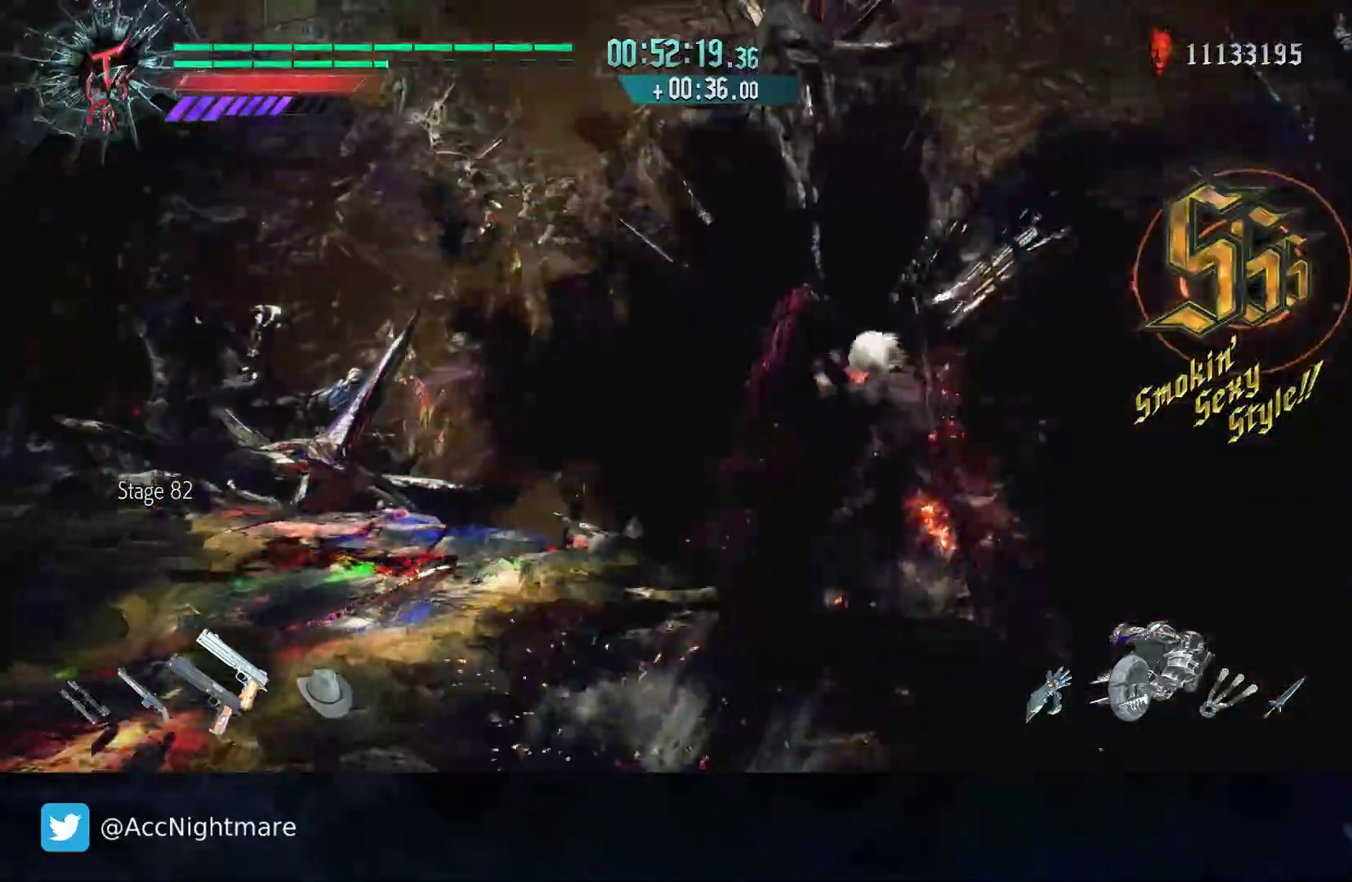
{"buttons": [], "left_stick": "center", "right_stick": "center", "events": []}
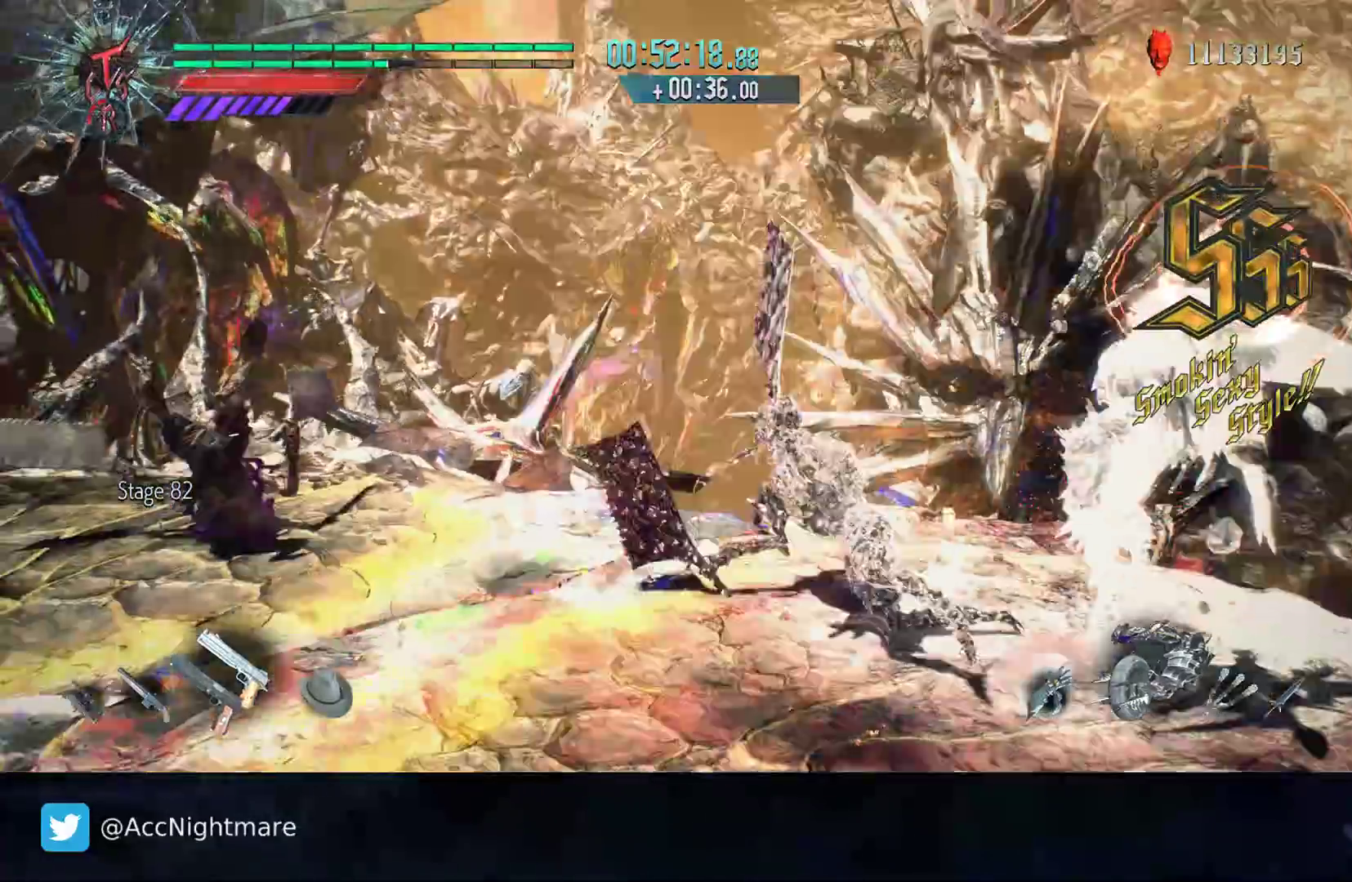
{"buttons": ["TRIANGLE"], "left_stick": "up-left", "right_stick": "center", "events": [[50, "left_stick", "up-left"], [333, "TRIANGLE", "down"], [383, "TRIANGLE", "up"], [450, "TRIANGLE", "down"]]}
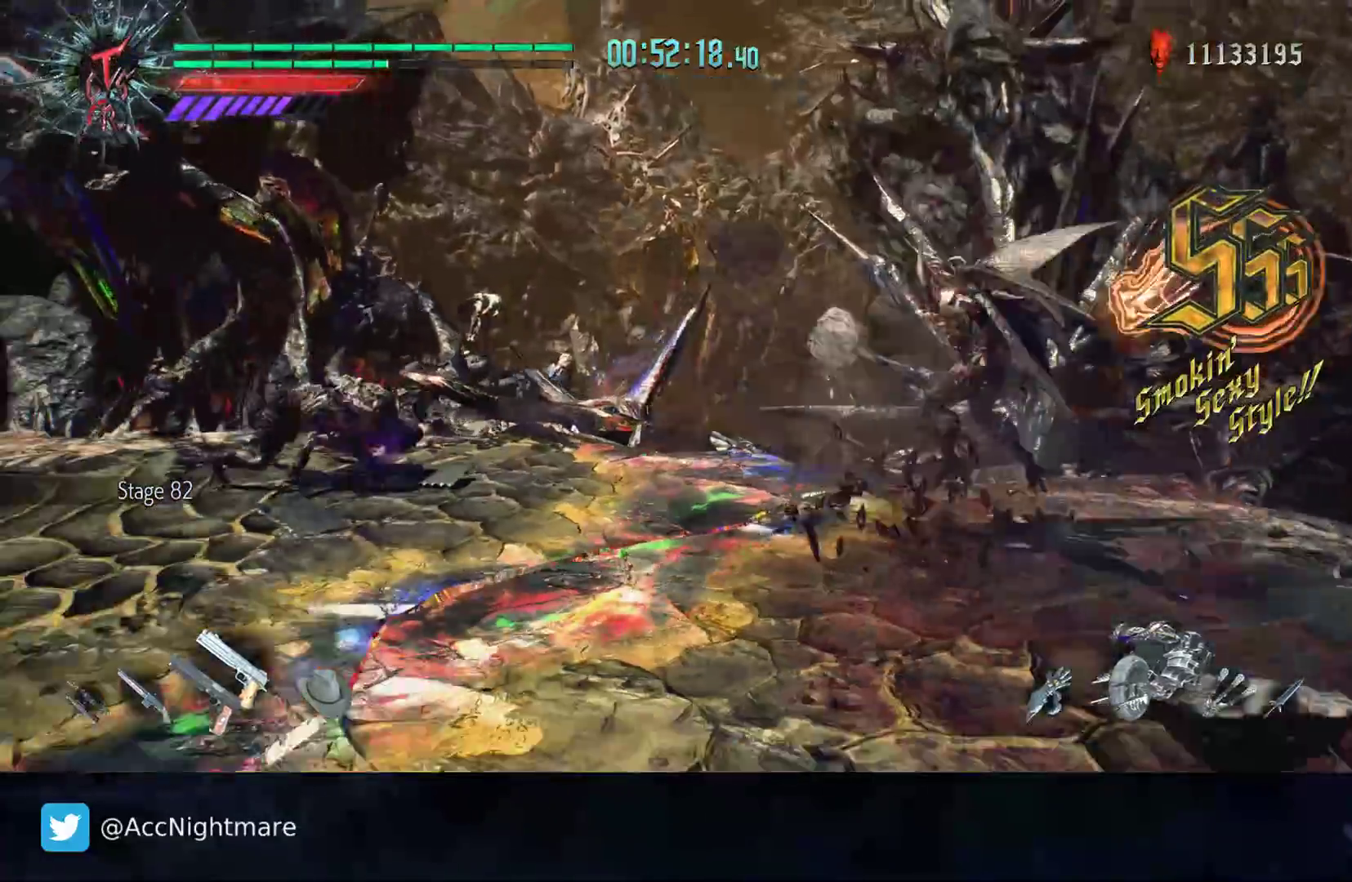
{"buttons": ["TRIANGLE"], "left_stick": "up-left", "right_stick": "center", "events": []}
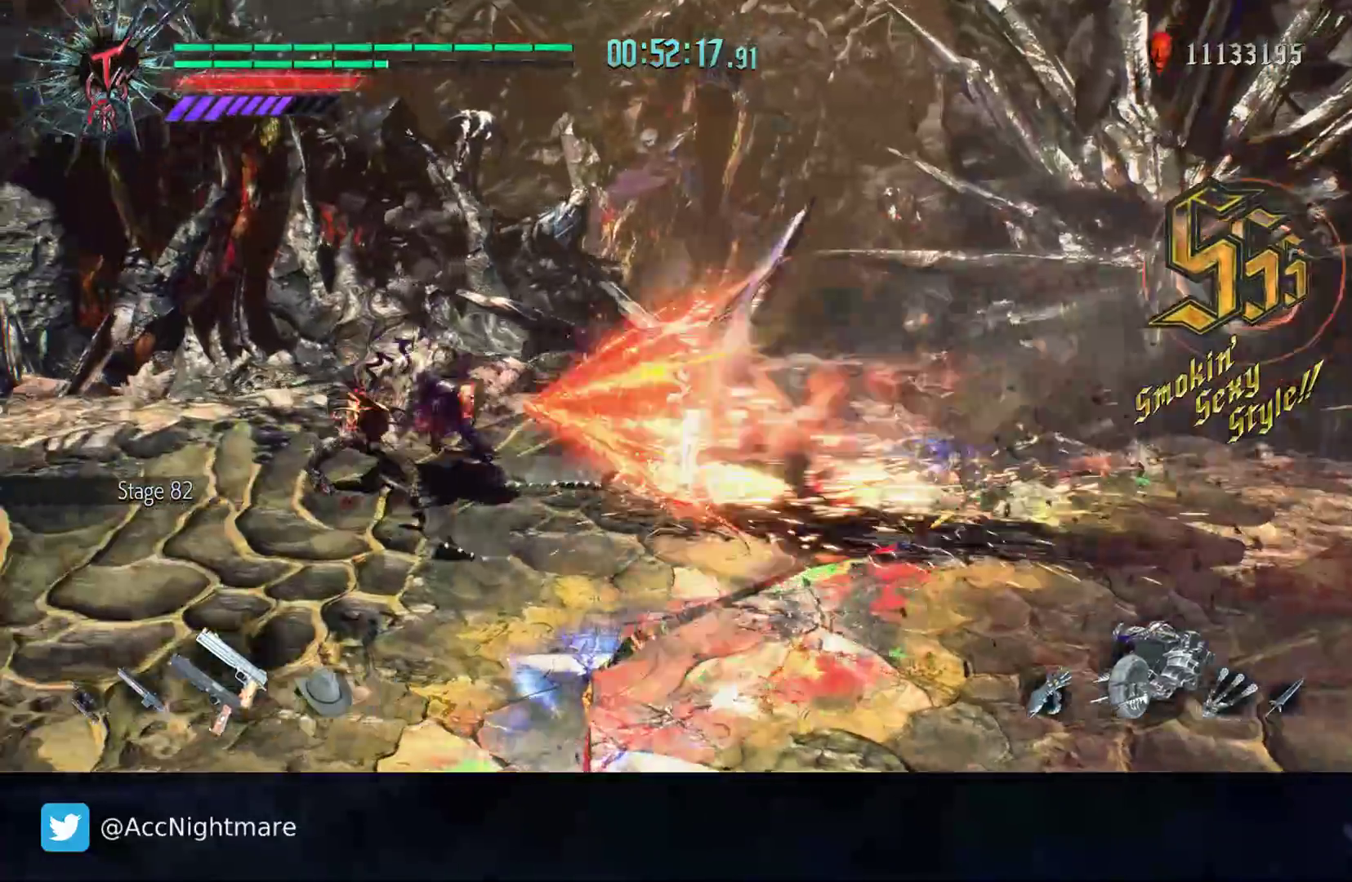
{"buttons": ["TRIANGLE"], "left_stick": "up-left", "right_stick": "center", "events": []}
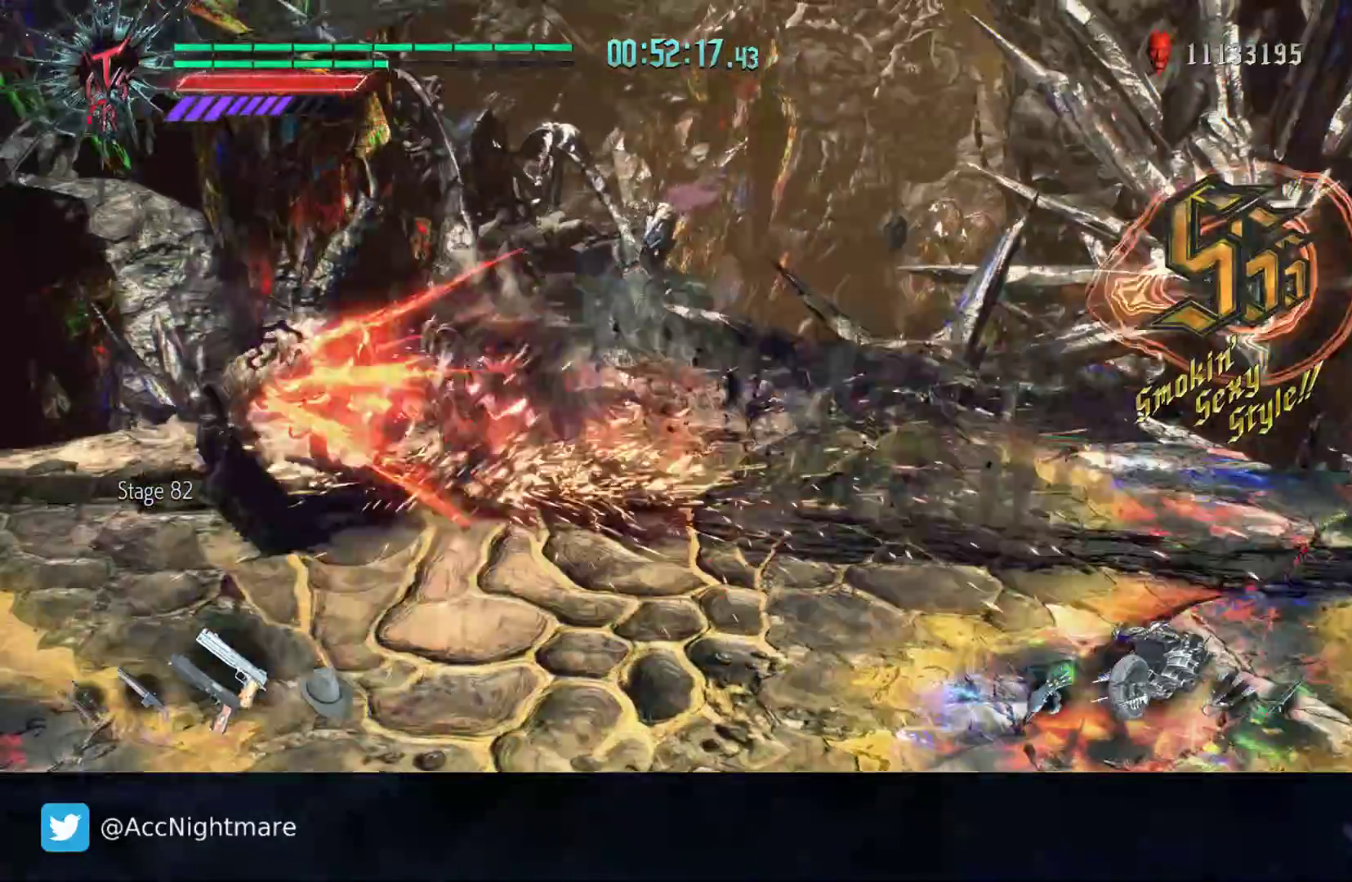
{"buttons": ["TRIANGLE"], "left_stick": "up-left", "right_stick": "center", "events": [[317, "L1", "down"], [433, "L1", "up"]]}
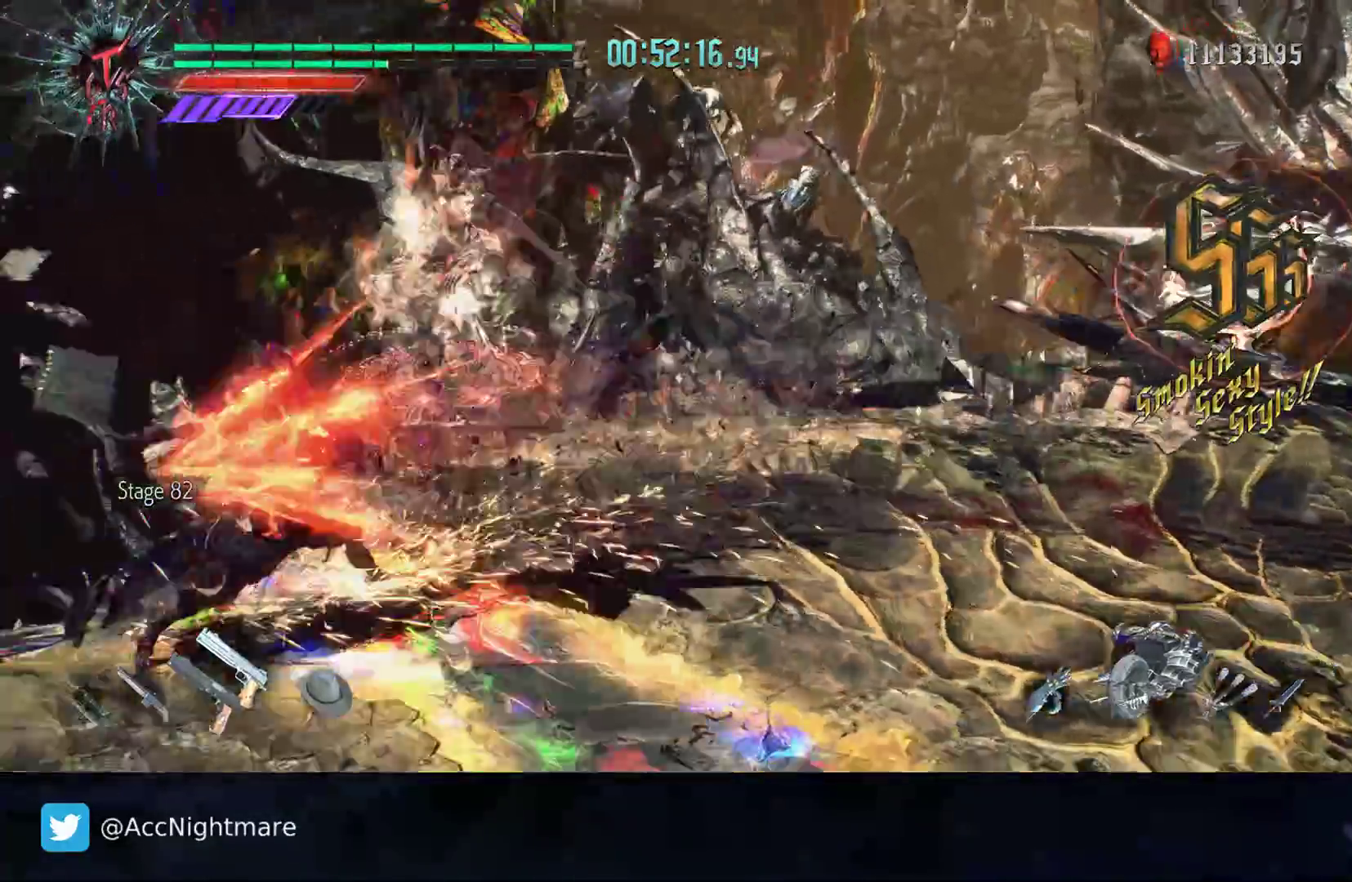
{"buttons": ["CIRCLE", "TRIANGLE"], "left_stick": "center", "right_stick": "center", "events": [[217, "left_stick", "center"], [467, "CIRCLE", "down"]]}
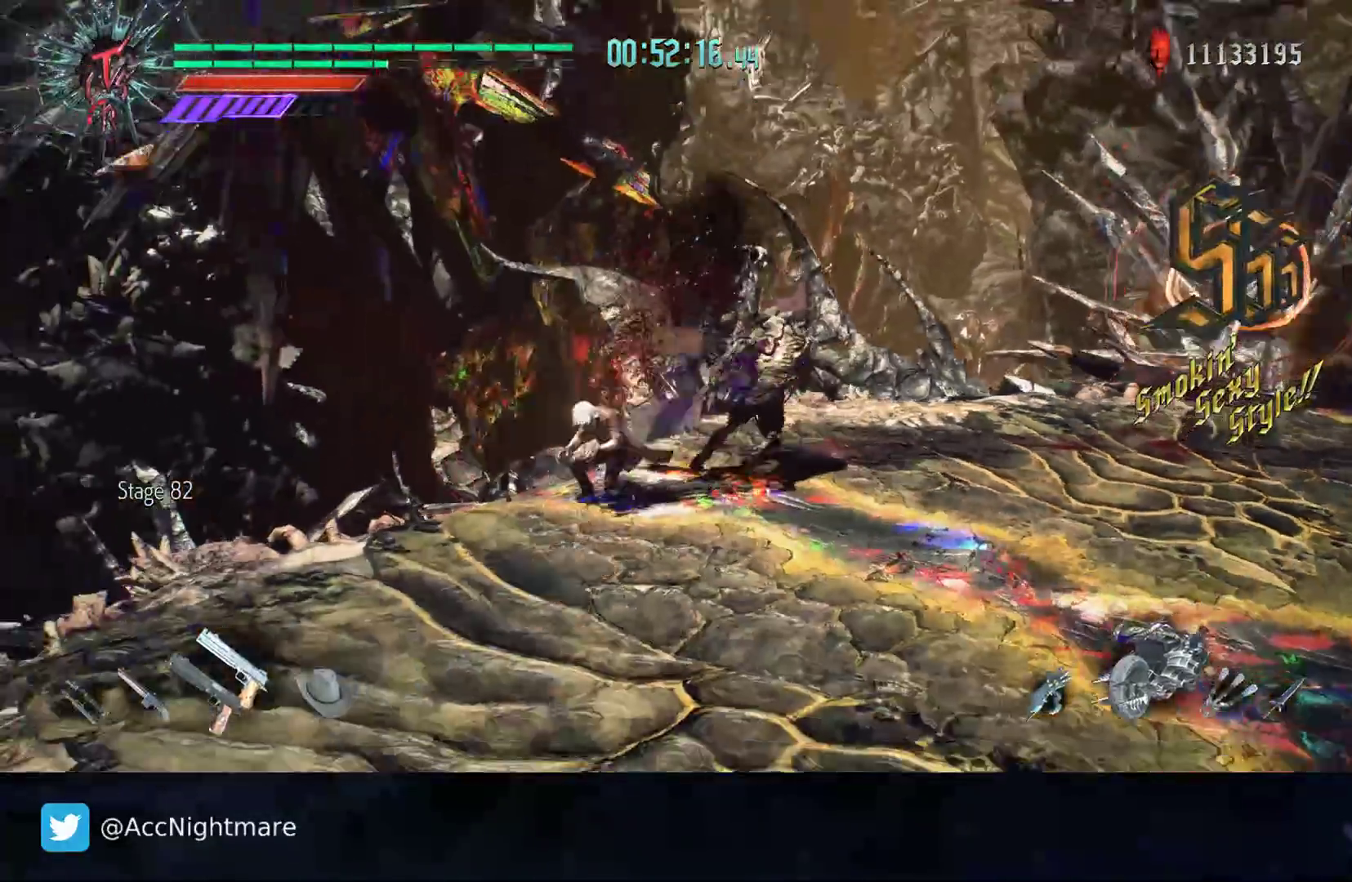
{"buttons": [], "left_stick": "center", "right_stick": "center", "events": [[33, "CIRCLE", "up"], [100, "CIRCLE", "down"], [167, "CIRCLE", "up"], [367, "TRIANGLE", "up"], [383, "SQUARE", "down"], [450, "SQUARE", "up"]]}
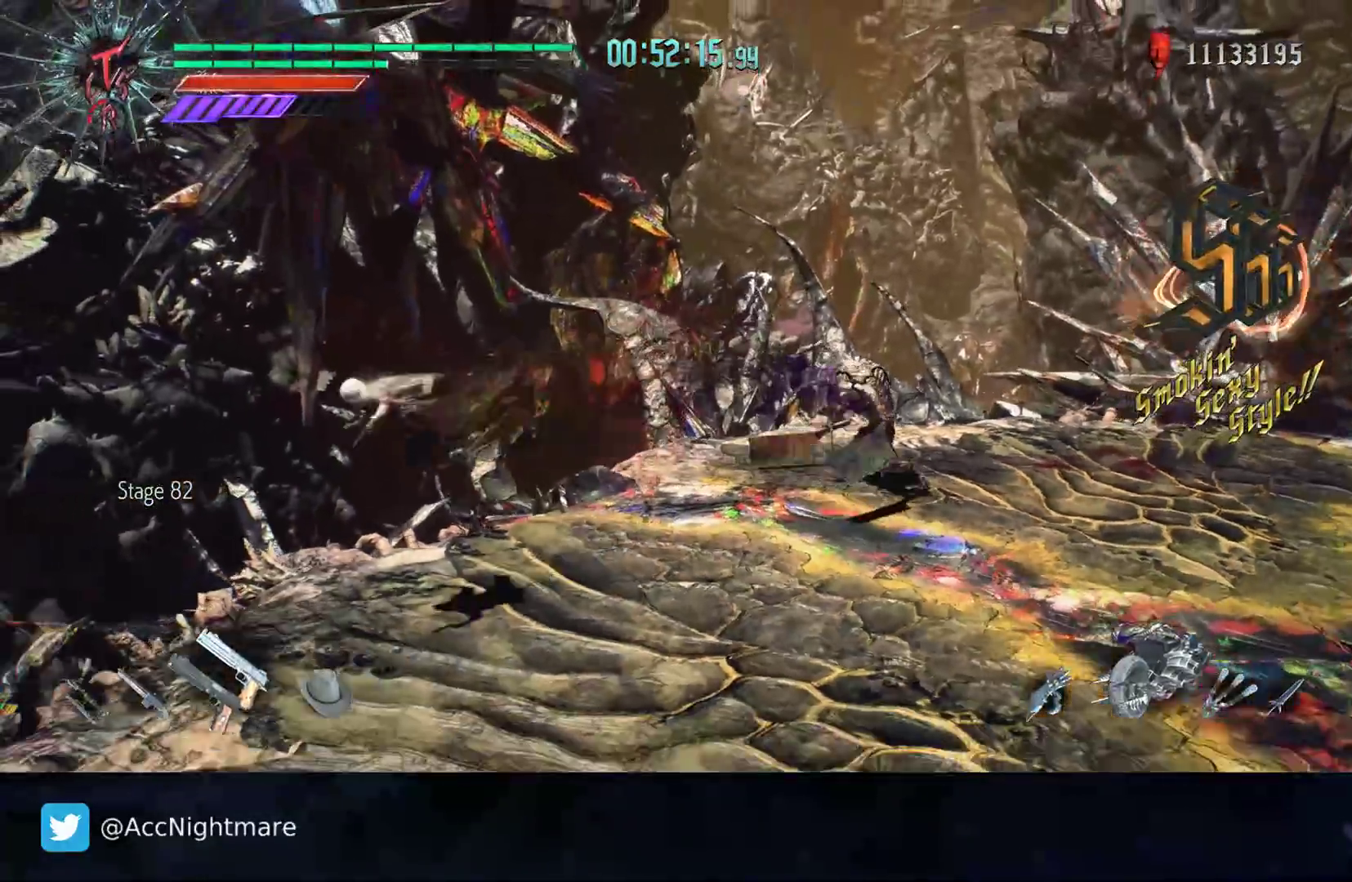
{"buttons": [], "left_stick": "right", "right_stick": "center", "events": [[17, "SQUARE", "down"], [217, "SQUARE", "up"], [283, "SQUARE", "down"], [350, "SQUARE", "up"], [433, "left_stick", "right"]]}
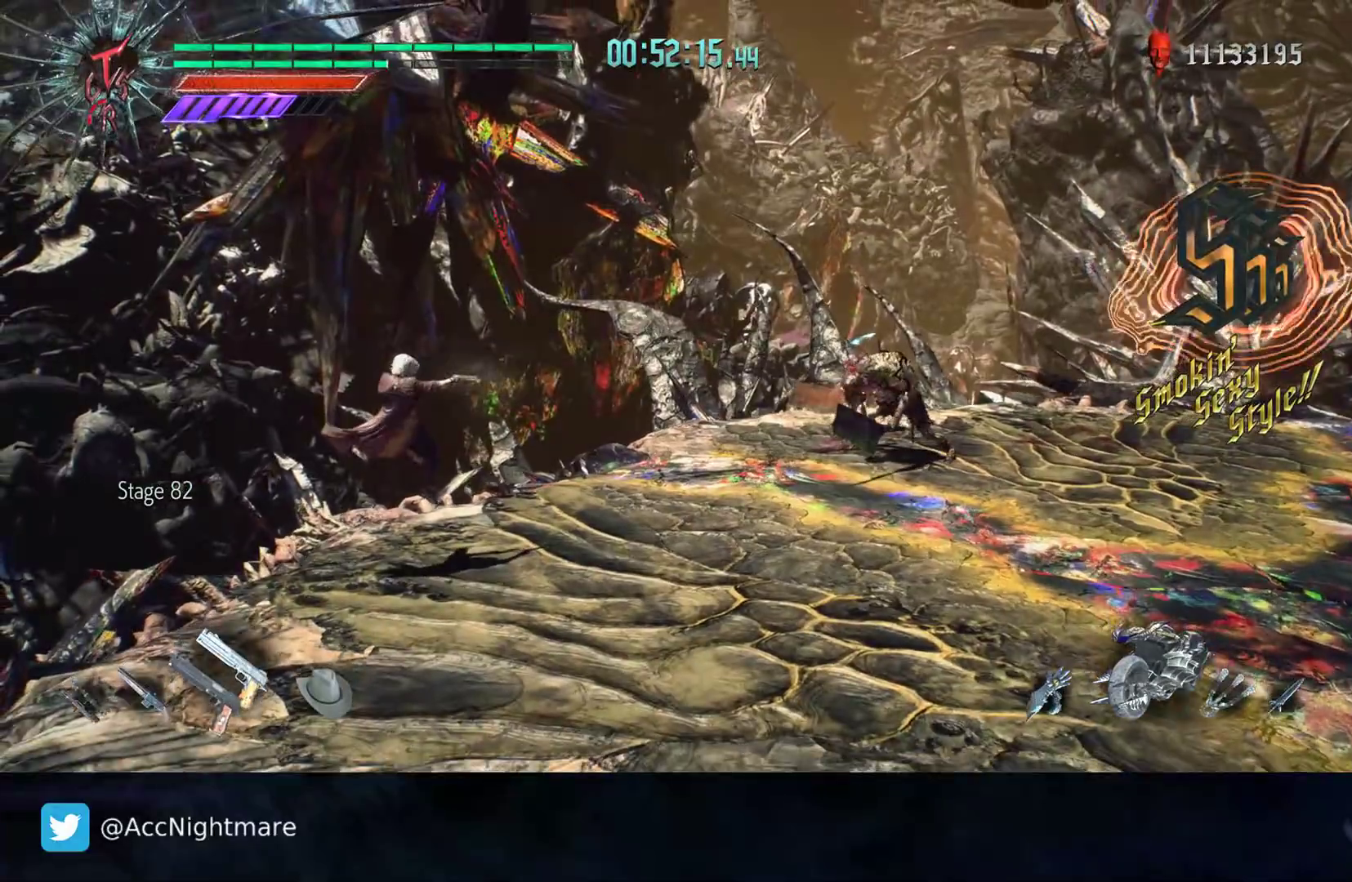
{"buttons": ["L1"], "left_stick": "up-right", "right_stick": "center", "events": [[150, "left_stick", "up-right"], [400, "L1", "down"]]}
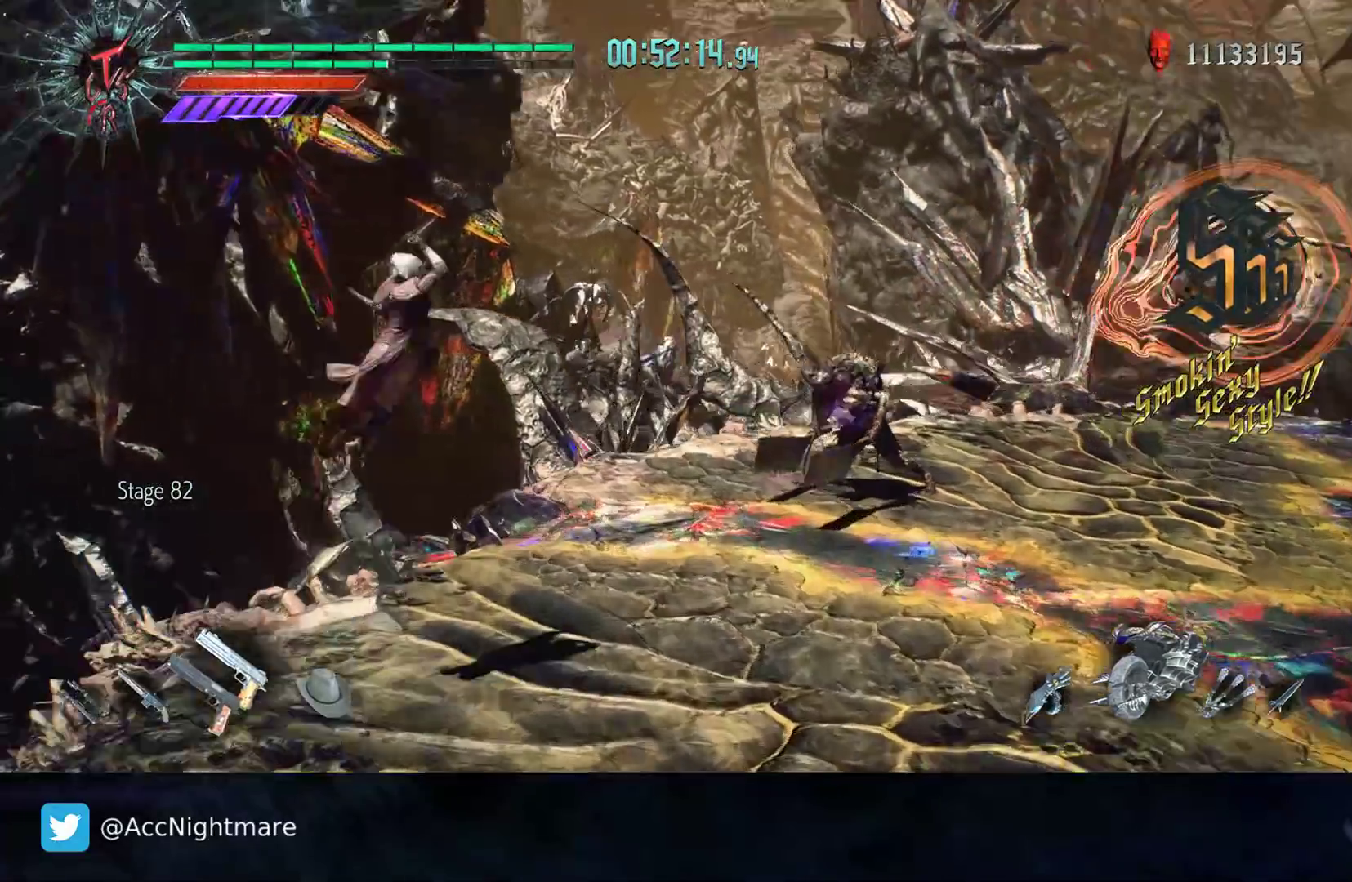
{"buttons": ["L1"], "left_stick": "up-right", "right_stick": "center", "events": []}
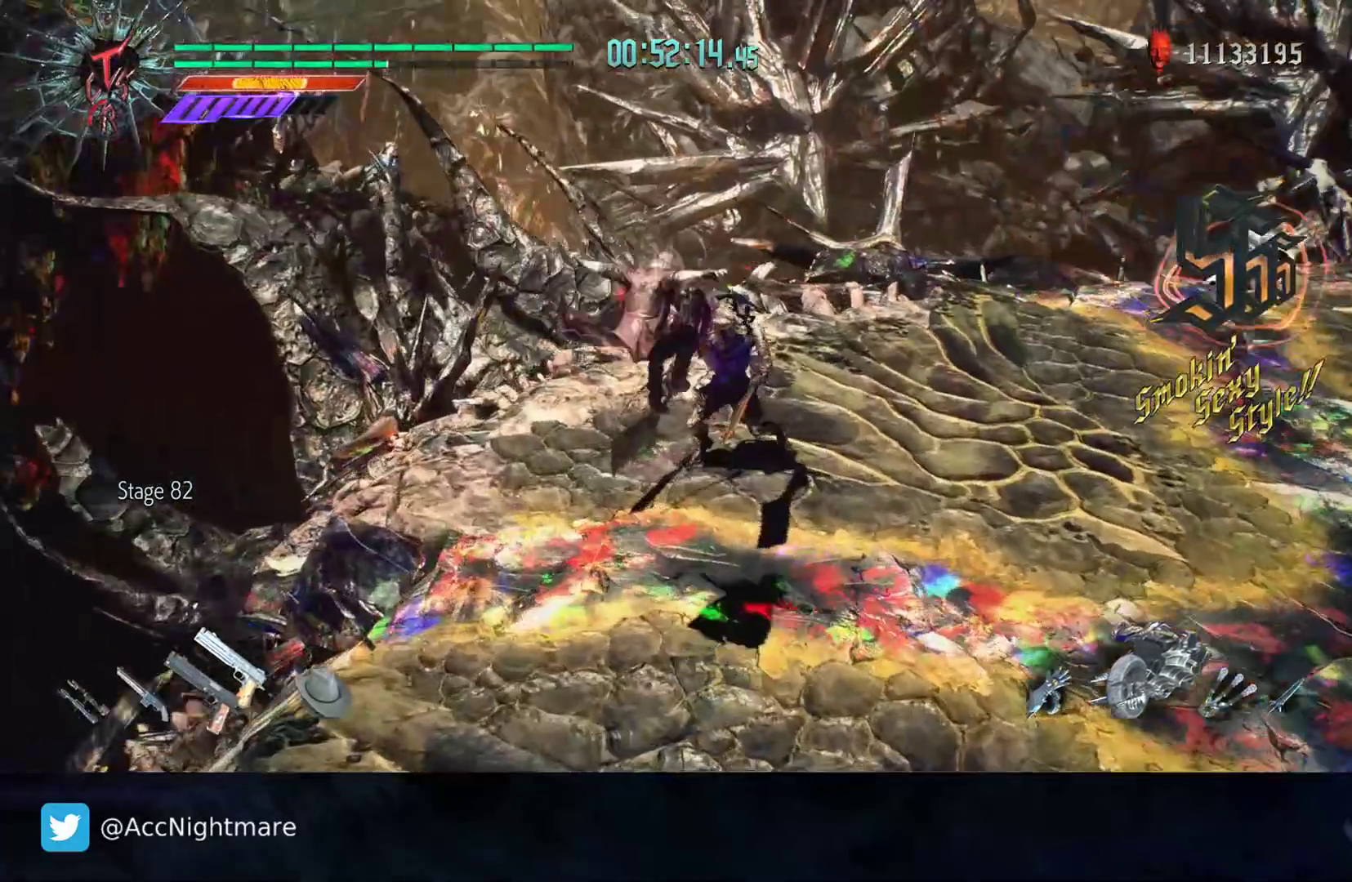
{"buttons": ["L1"], "left_stick": "up", "right_stick": "center", "events": [[50, "left_stick", "up"]]}
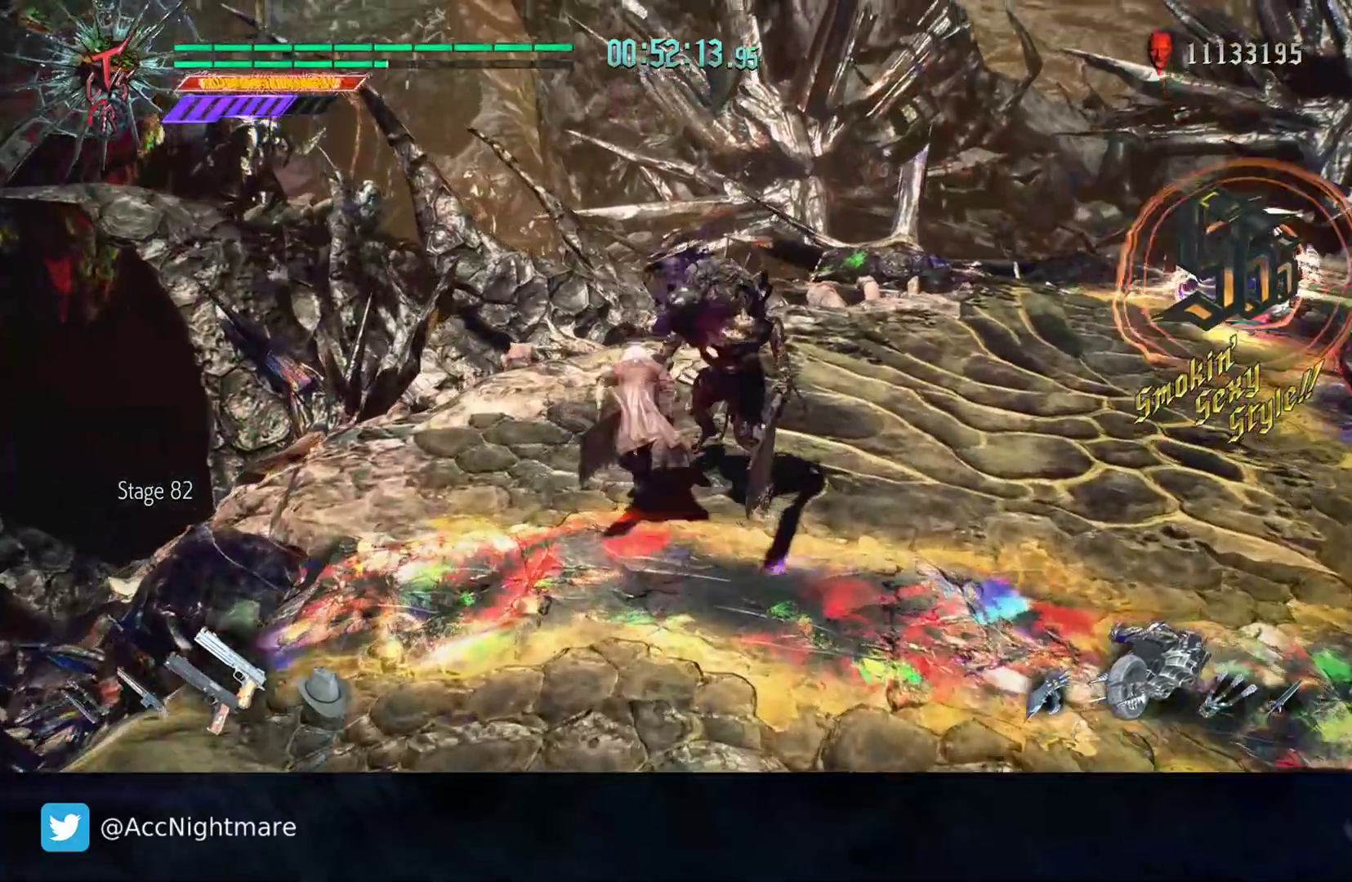
{"buttons": [], "left_stick": "center", "right_stick": "center", "events": [[50, "left_stick", "center"], [467, "L1", "up"]]}
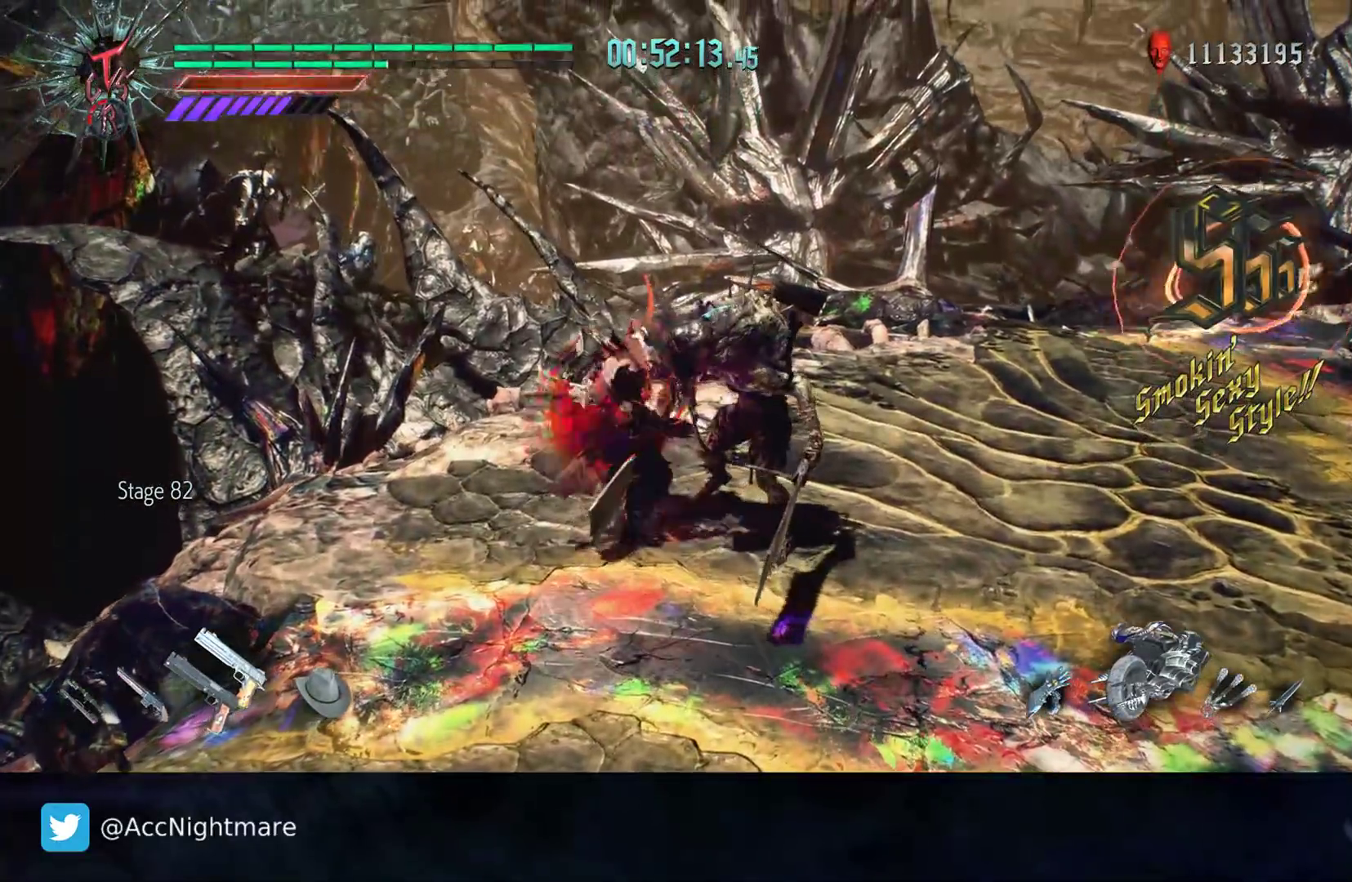
{"buttons": ["TRIANGLE"], "left_stick": "center", "right_stick": "center", "events": [[233, "TRIANGLE", "down"], [300, "TRIANGLE", "up"], [367, "TRIANGLE", "down"], [433, "TRIANGLE", "up"], [500, "TRIANGLE", "down"]]}
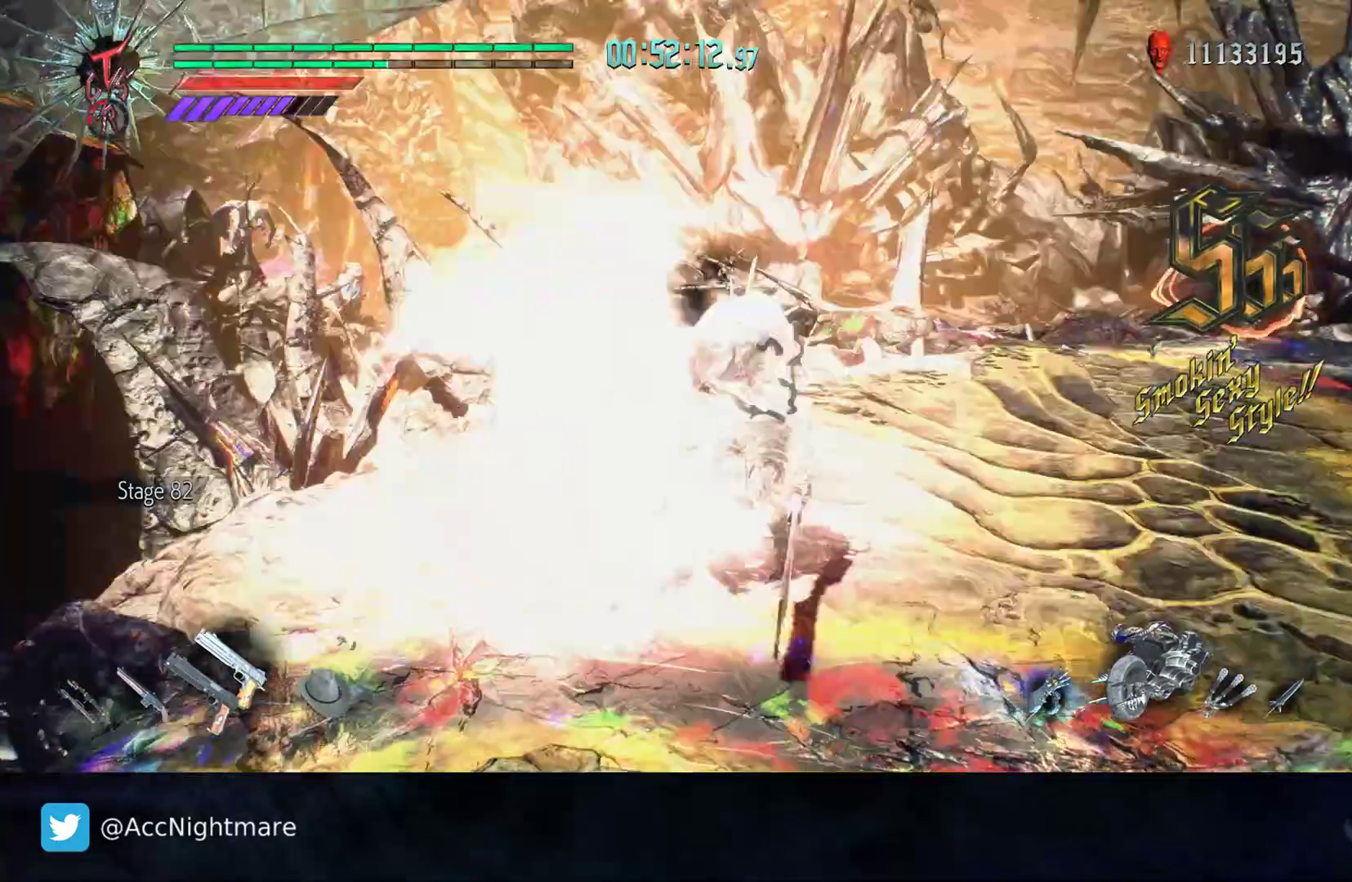
{"buttons": [], "left_stick": "center", "right_stick": "center", "events": [[67, "TRIANGLE", "up"], [117, "TRIANGLE", "down"], [317, "TRIANGLE", "up"], [367, "TRIANGLE", "down"], [467, "TRIANGLE", "up"]]}
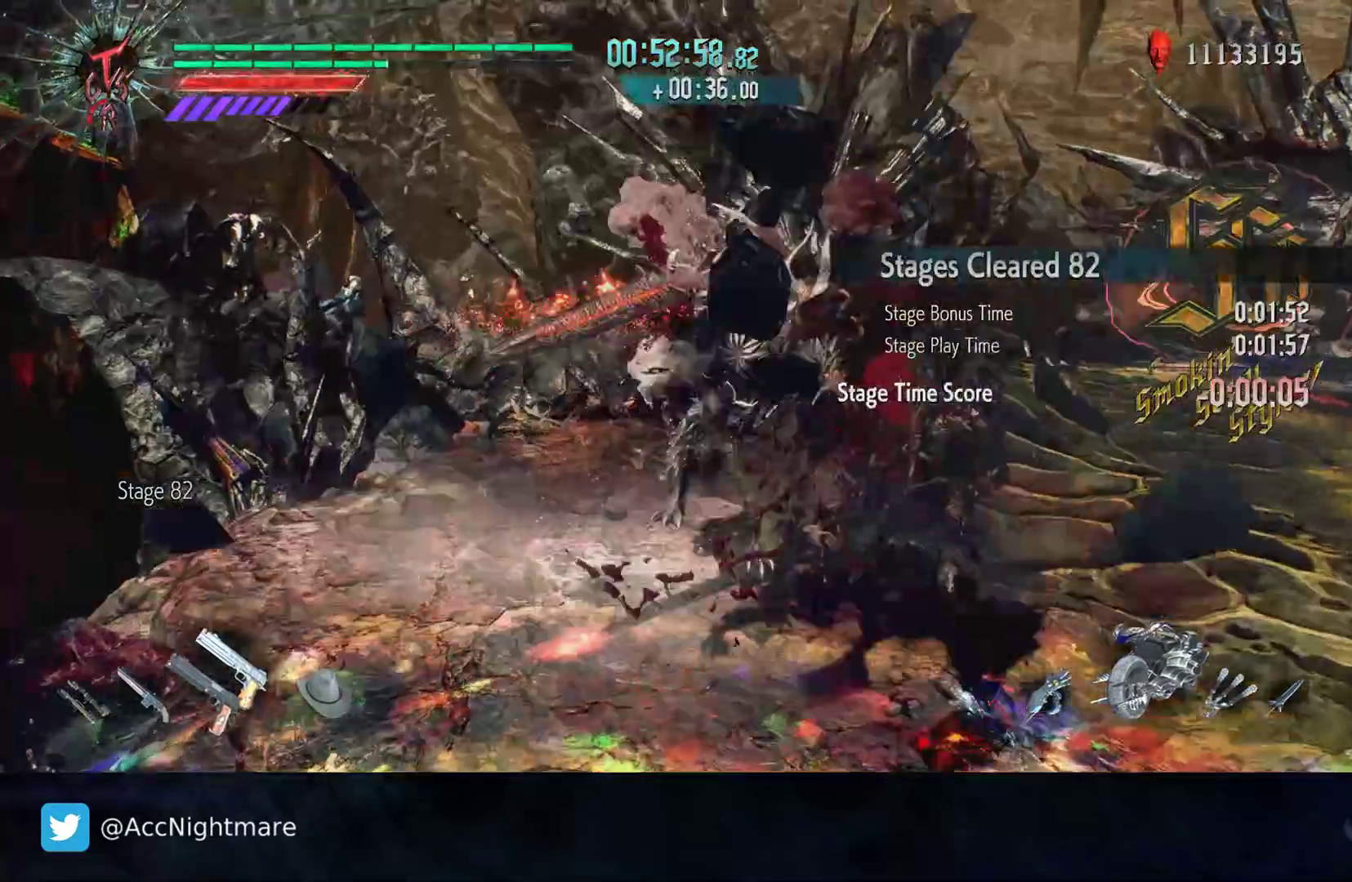
{"buttons": [], "left_stick": "center", "right_stick": "center", "events": []}
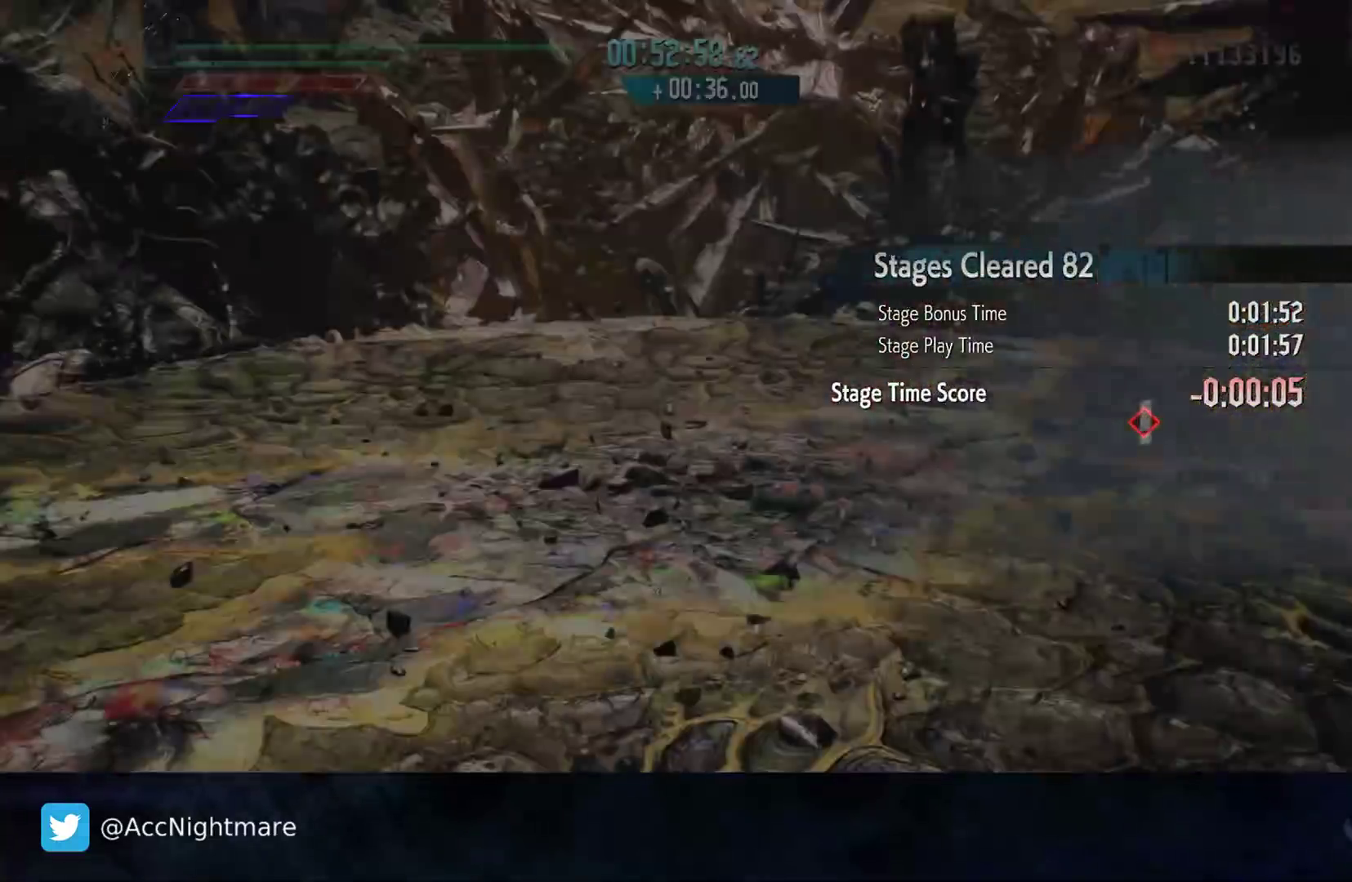
{"buttons": [], "left_stick": "center", "right_stick": "center", "events": []}
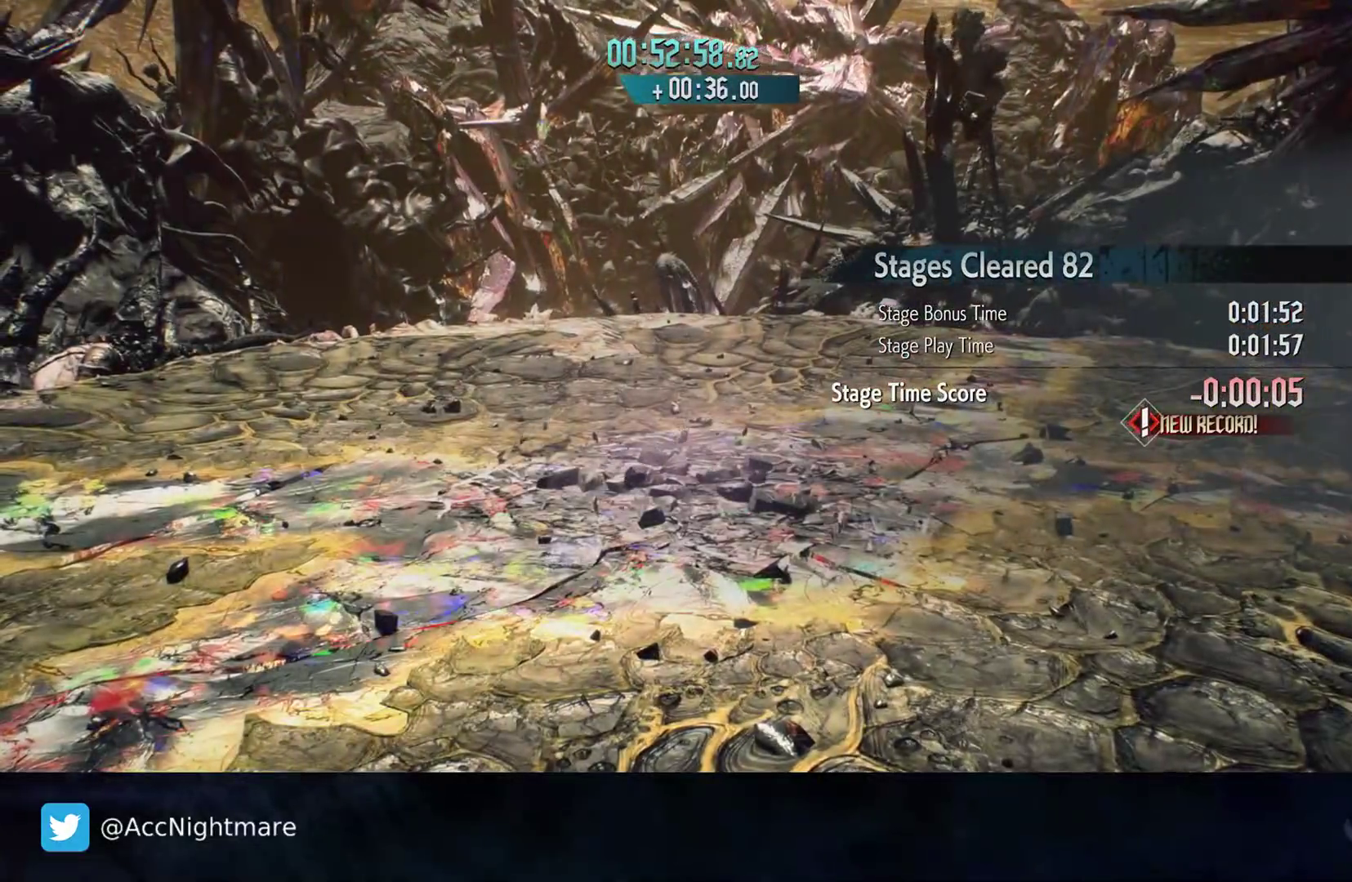
{"buttons": [], "left_stick": "center", "right_stick": "center", "events": [[150, "START", "down"], [250, "START", "up"]]}
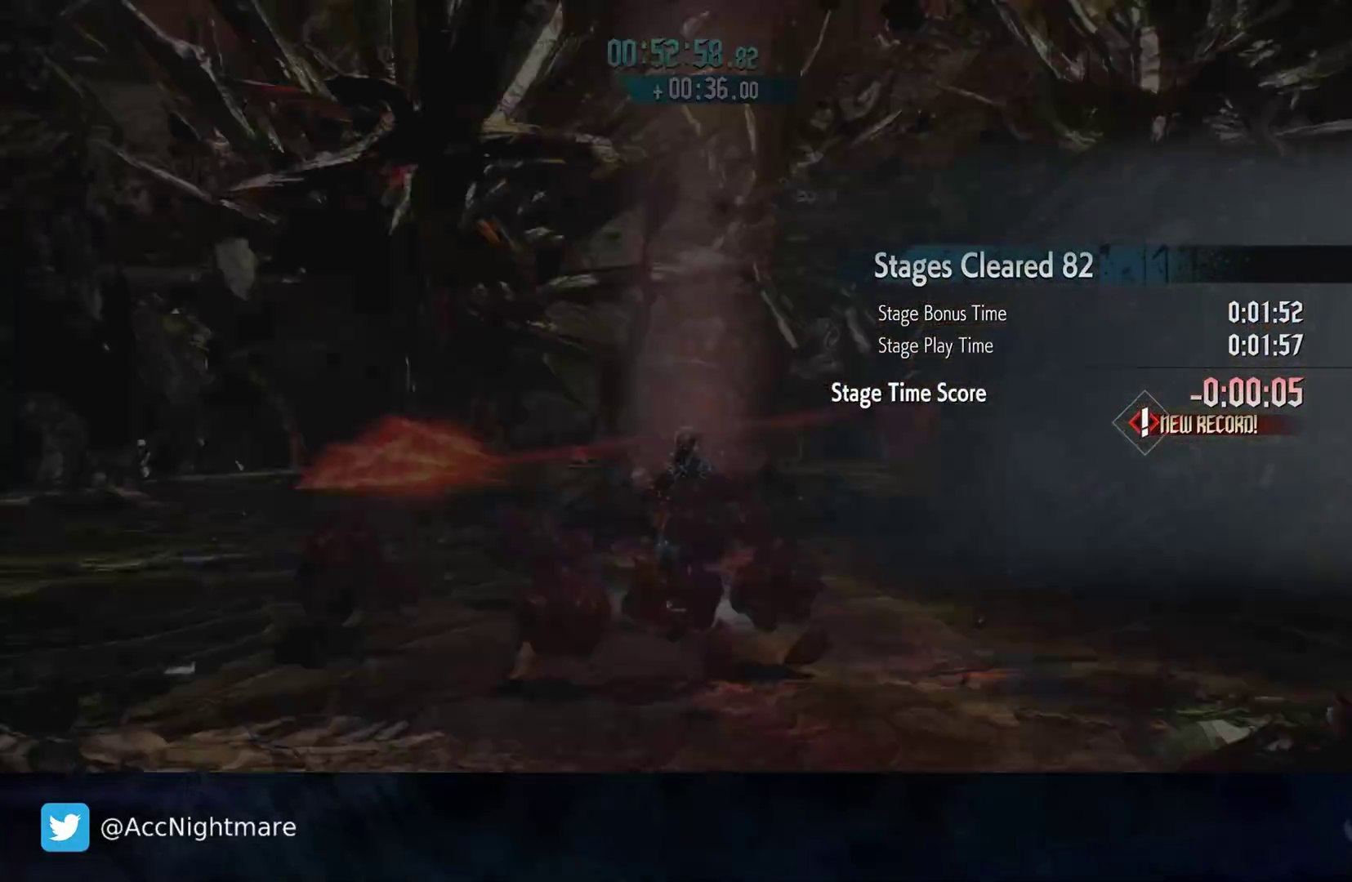
{"buttons": [], "left_stick": "center", "right_stick": "down-left", "events": [[467, "right_stick", "down-left"]]}
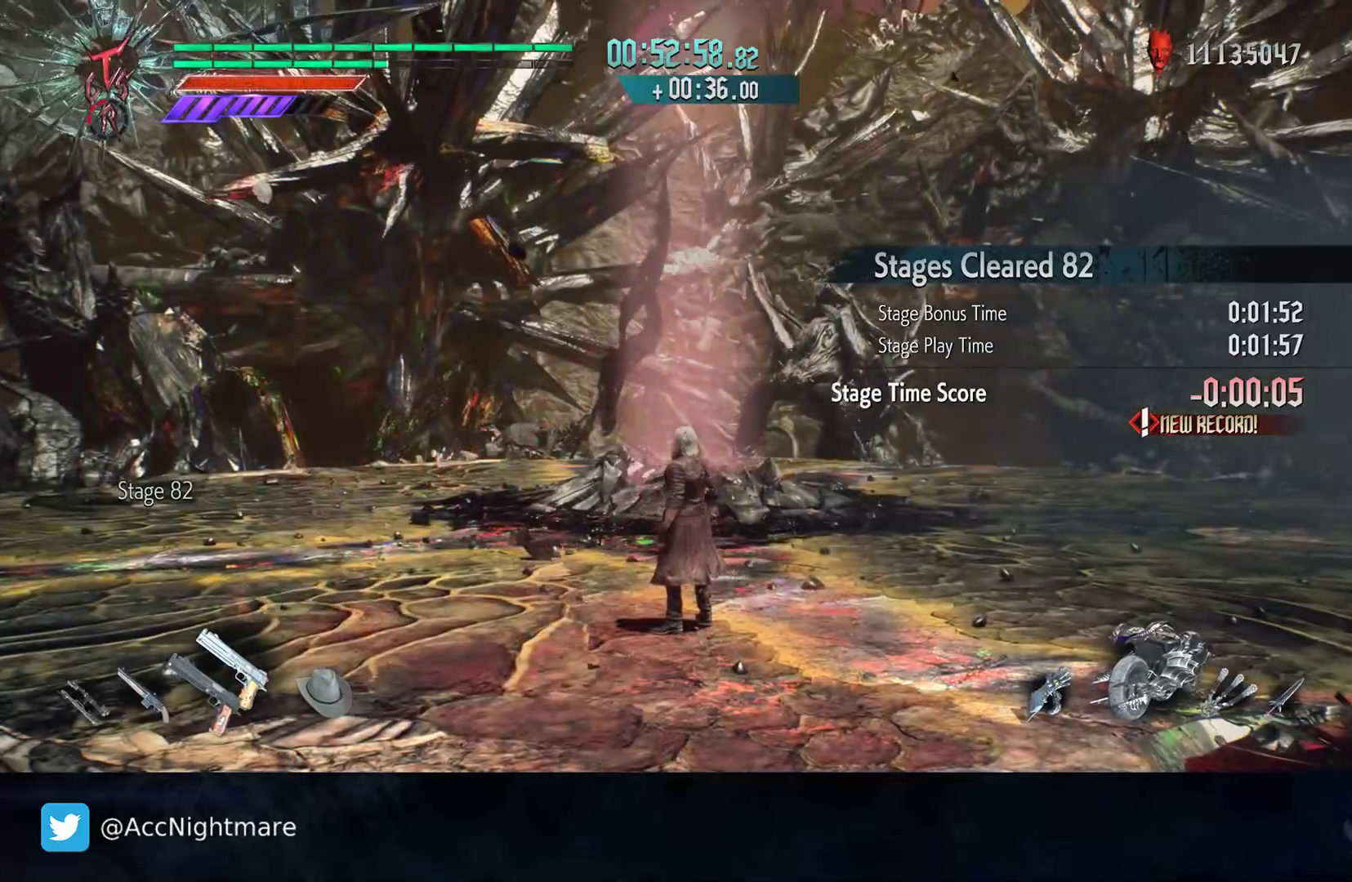
{"buttons": [], "left_stick": "up-left", "right_stick": "down-right", "events": [[200, "right_stick", "center"], [417, "left_stick", "up-left"], [467, "right_stick", "down-right"]]}
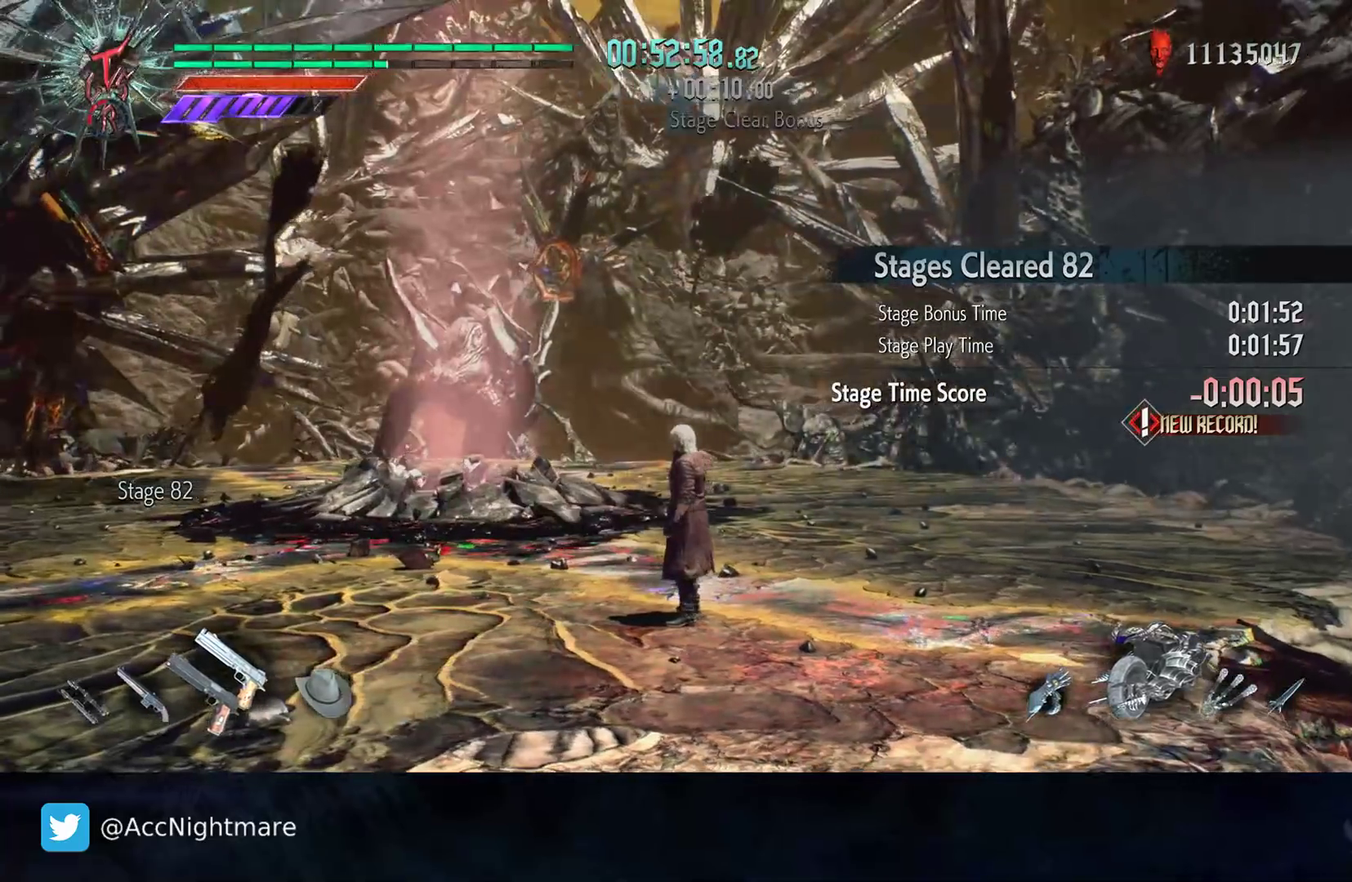
{"buttons": [], "left_stick": "center", "right_stick": "center", "events": [[67, "left_stick", "center"], [200, "right_stick", "center"]]}